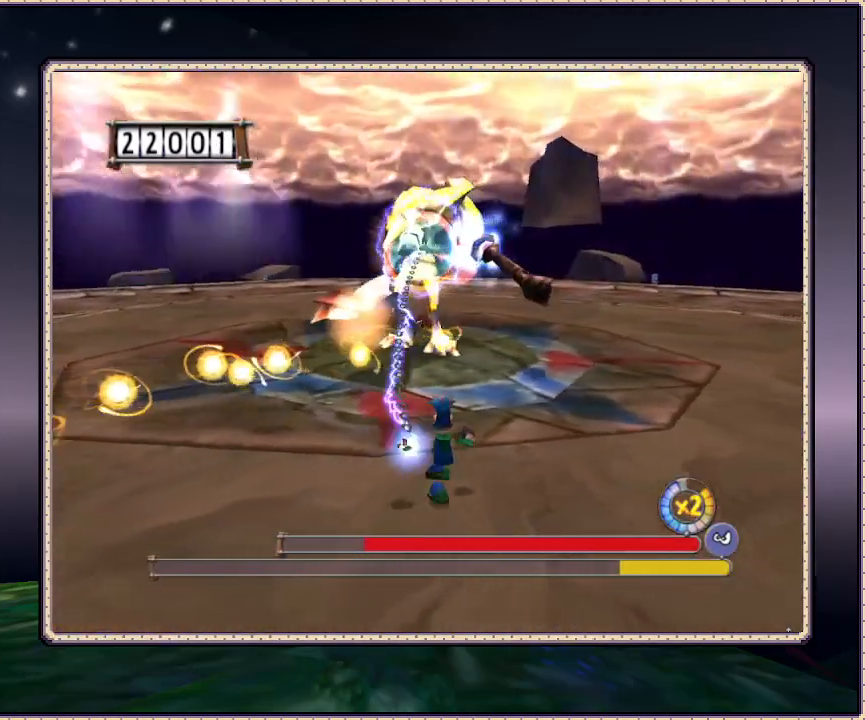
Gameplay with a controller (PlayStation layout); each line is a JSON object with the inputs held at the frame after it (dt_ms = milliseconds from this image to that frame). "events" lists button and stick changes between this image and that frame as [ms after this image, input, new state], when the widget could be followed in between. Not read: DPAD_RIGHT HOME L3 R3 SQUARE.
{"dt_ms": 500, "buttons": ["DPAD_DOWN"], "events": [[117, "DPAD_UP", "up"], [333, "DPAD_DOWN", "down"], [400, "L1", "up"]]}
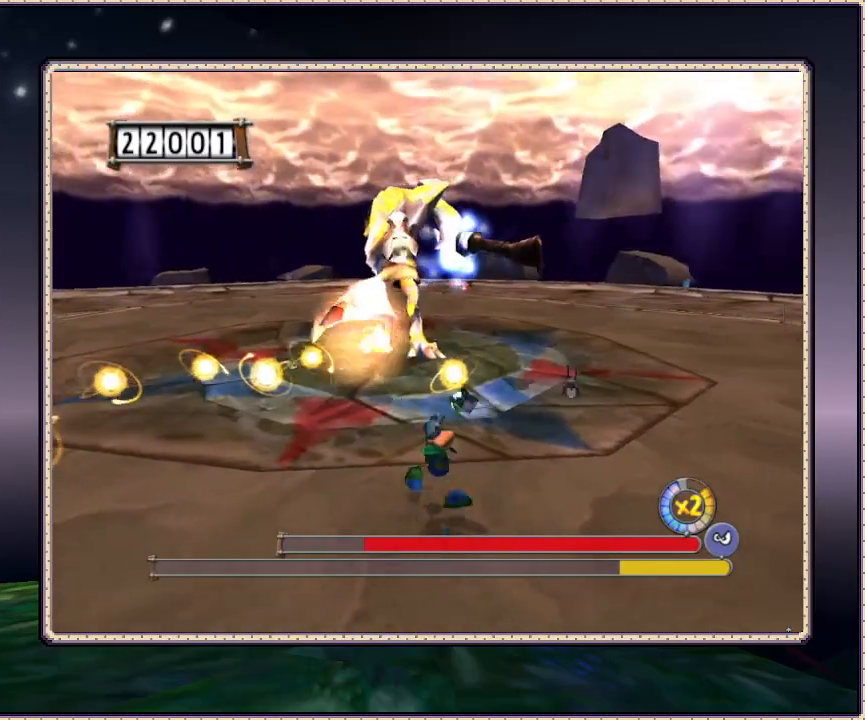
{"dt_ms": 500, "buttons": ["DPAD_DOWN"], "events": []}
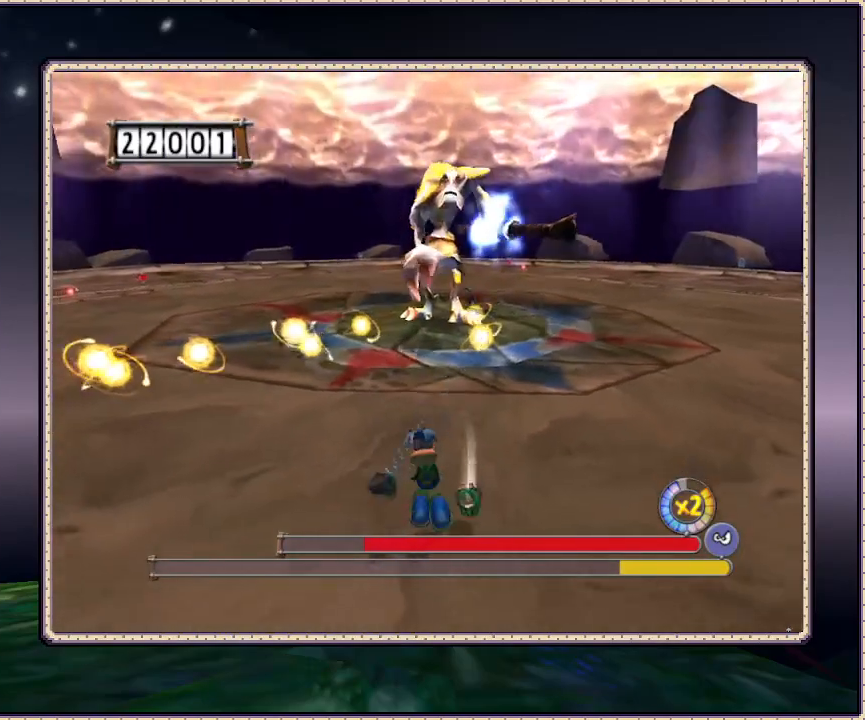
{"dt_ms": 500, "buttons": ["DPAD_DOWN"], "events": []}
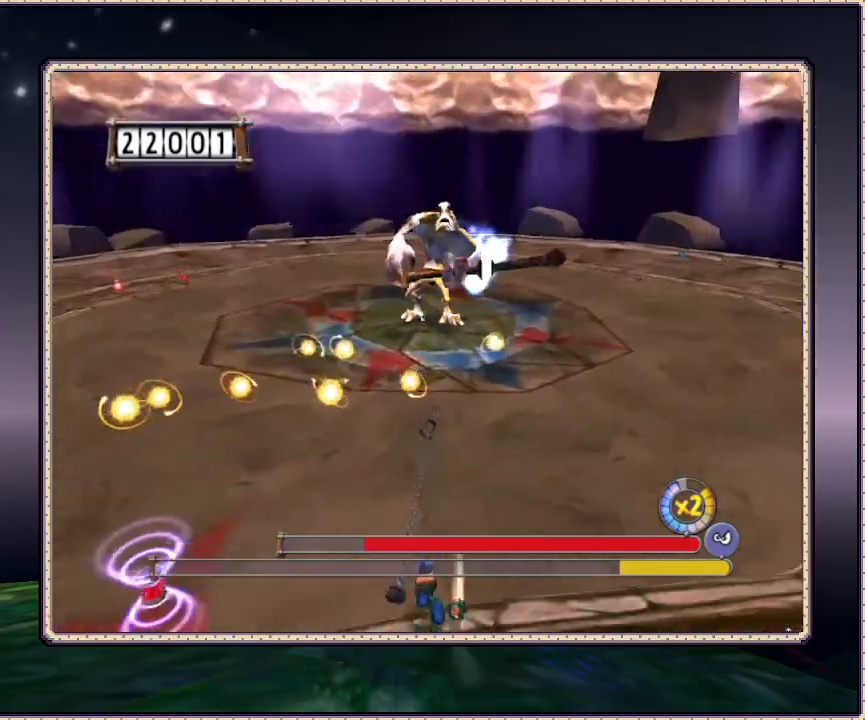
{"dt_ms": 500, "buttons": ["DPAD_UP", "DPAD_LEFT"], "events": [[133, "DPAD_LEFT", "down"], [183, "DPAD_DOWN", "up"], [467, "DPAD_UP", "down"]]}
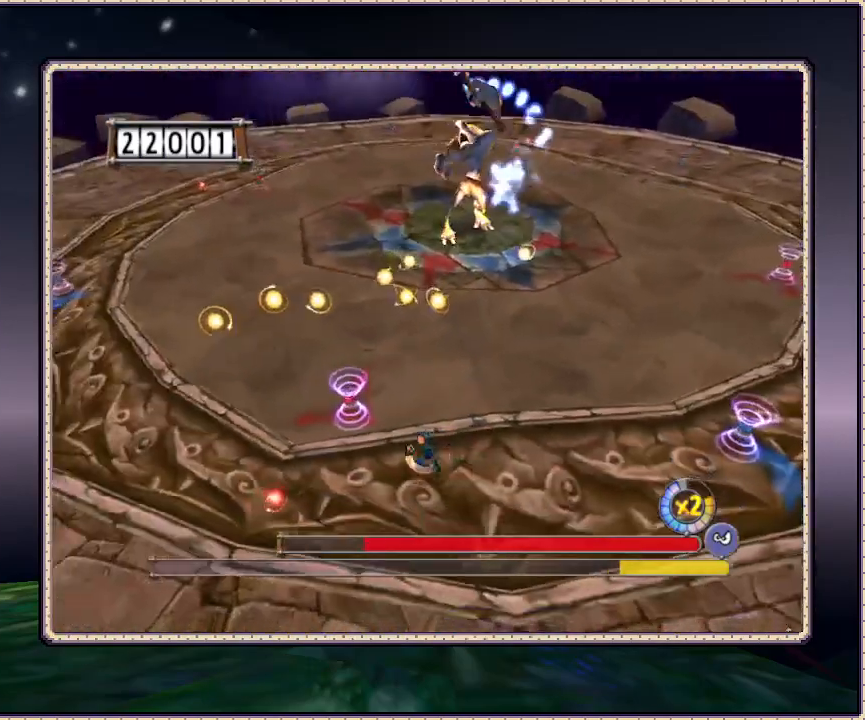
{"dt_ms": 500, "buttons": ["DPAD_UP"], "events": [[333, "DPAD_LEFT", "up"]]}
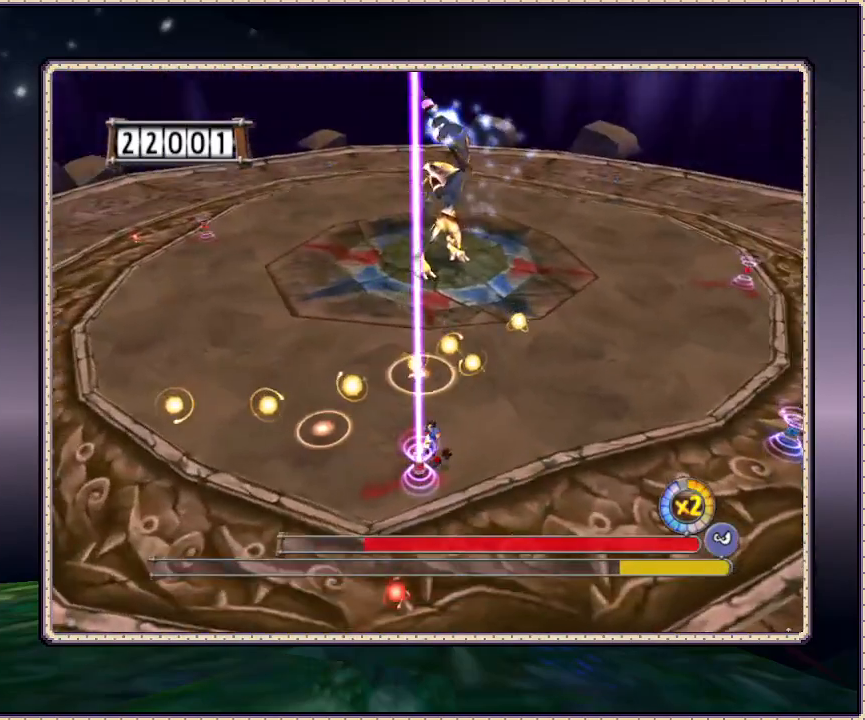
{"dt_ms": 500, "buttons": ["CIRCLE", "DPAD_UP", "DPAD_LEFT"], "events": [[300, "CIRCLE", "down"], [333, "DPAD_LEFT", "down"]]}
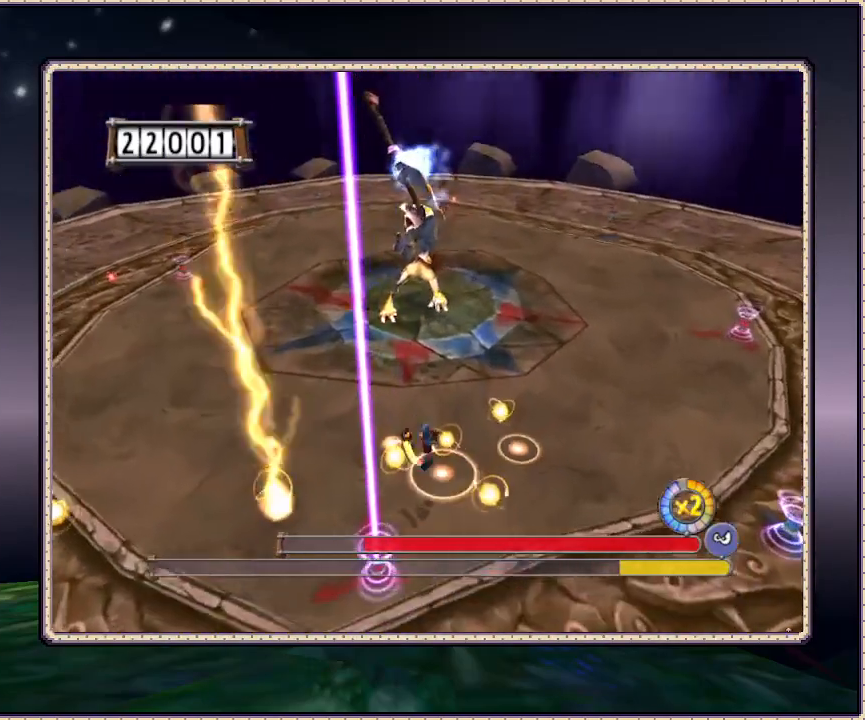
{"dt_ms": 500, "buttons": ["DPAD_LEFT"], "events": [[400, "CIRCLE", "up"], [467, "DPAD_UP", "up"]]}
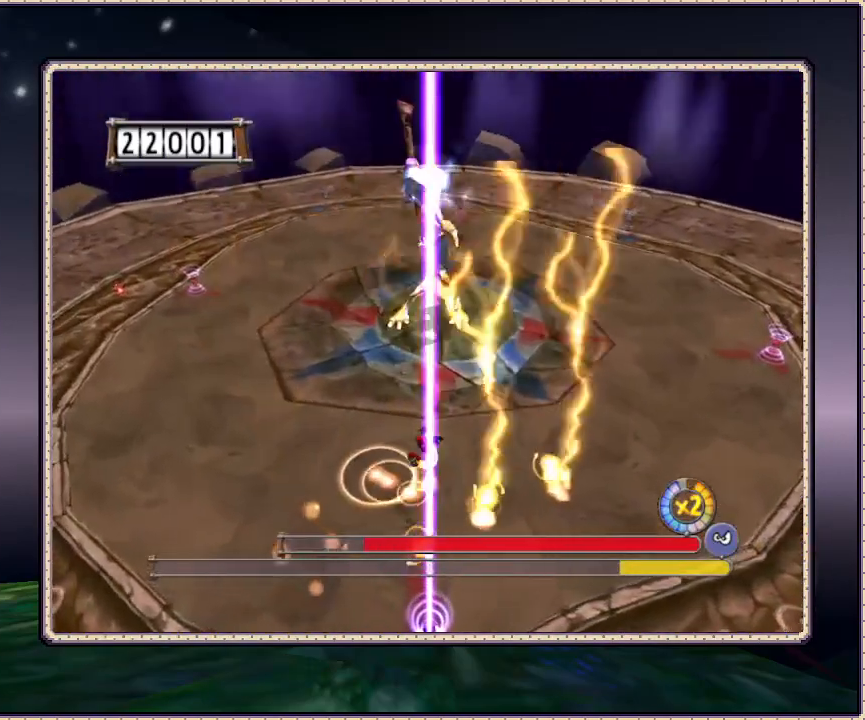
{"dt_ms": 1000, "buttons": [], "events": [[50, "DPAD_DOWN", "down"], [233, "DPAD_DOWN", "up"], [367, "DPAD_UP", "down"], [417, "DPAD_LEFT", "up"], [500, "DPAD_UP", "up"], [567, "DPAD_DOWN", "down"], [683, "DPAD_DOWN", "up"]]}
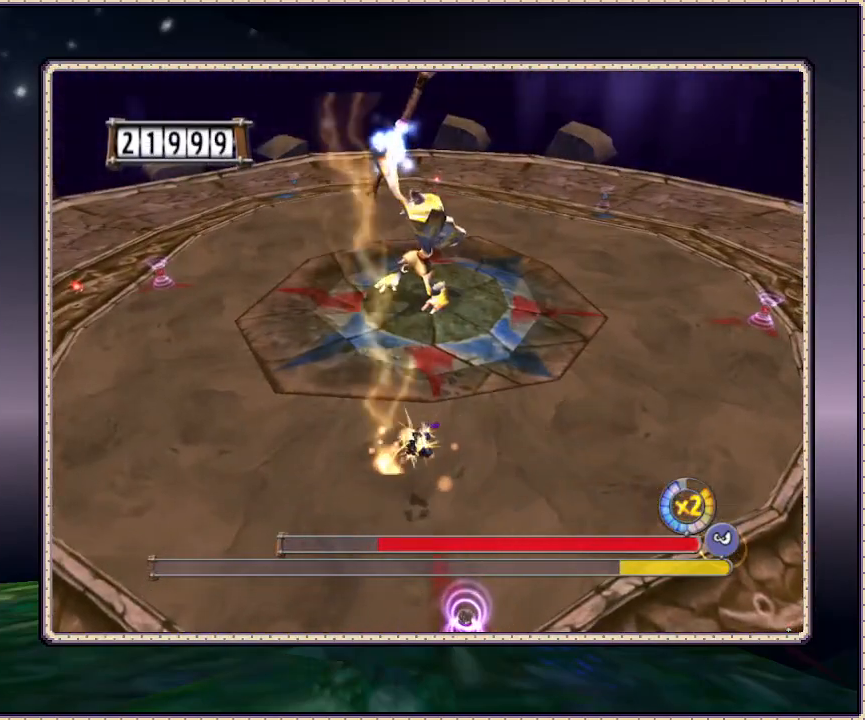
{"dt_ms": 500, "buttons": ["DPAD_DOWN"], "events": [[333, "DPAD_DOWN", "down"]]}
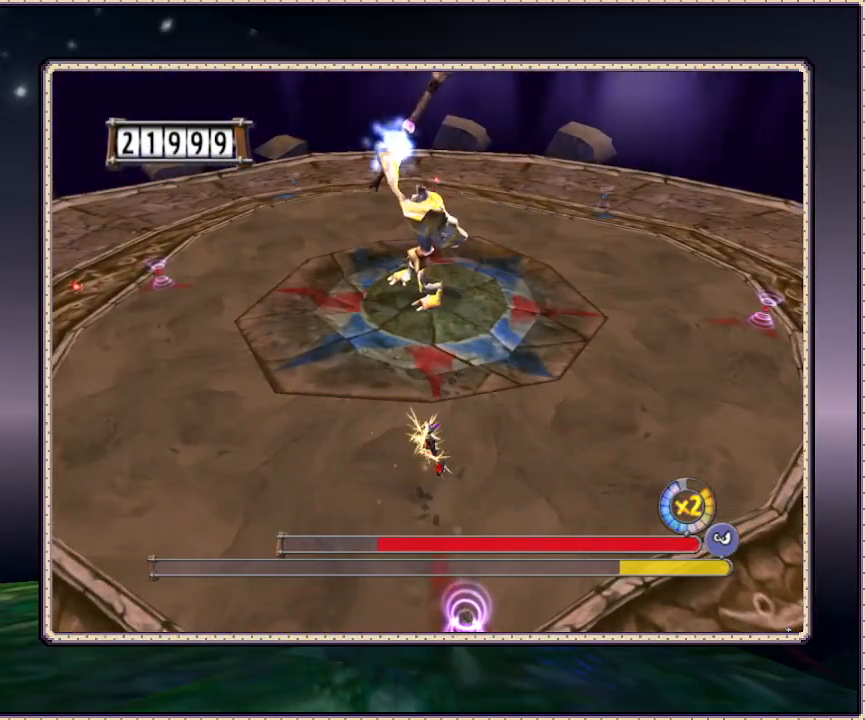
{"dt_ms": 500, "buttons": ["DPAD_UP"], "events": [[300, "DPAD_DOWN", "up"], [367, "DPAD_UP", "down"]]}
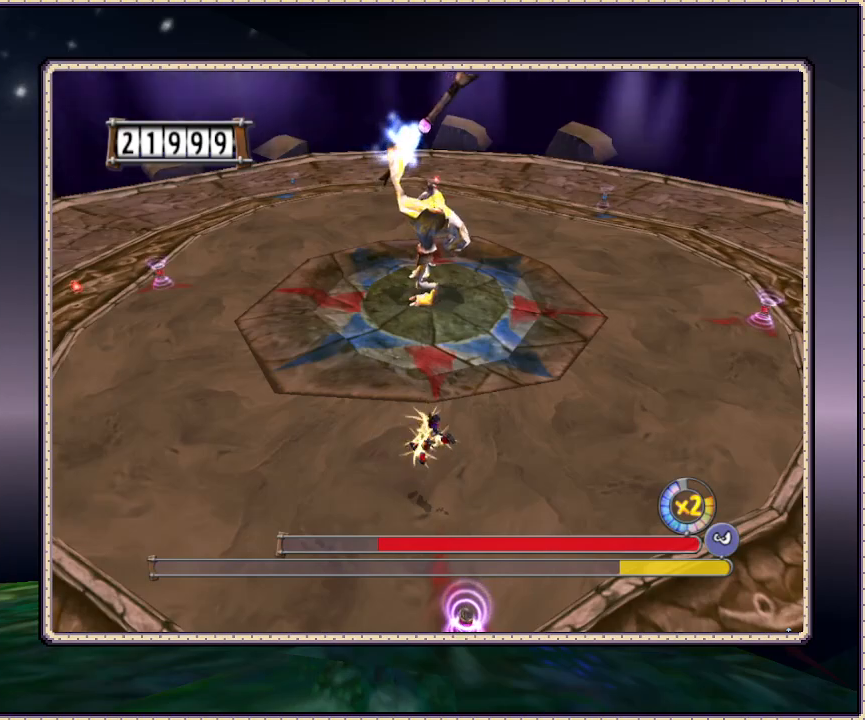
{"dt_ms": 500, "buttons": ["DPAD_UP"], "events": []}
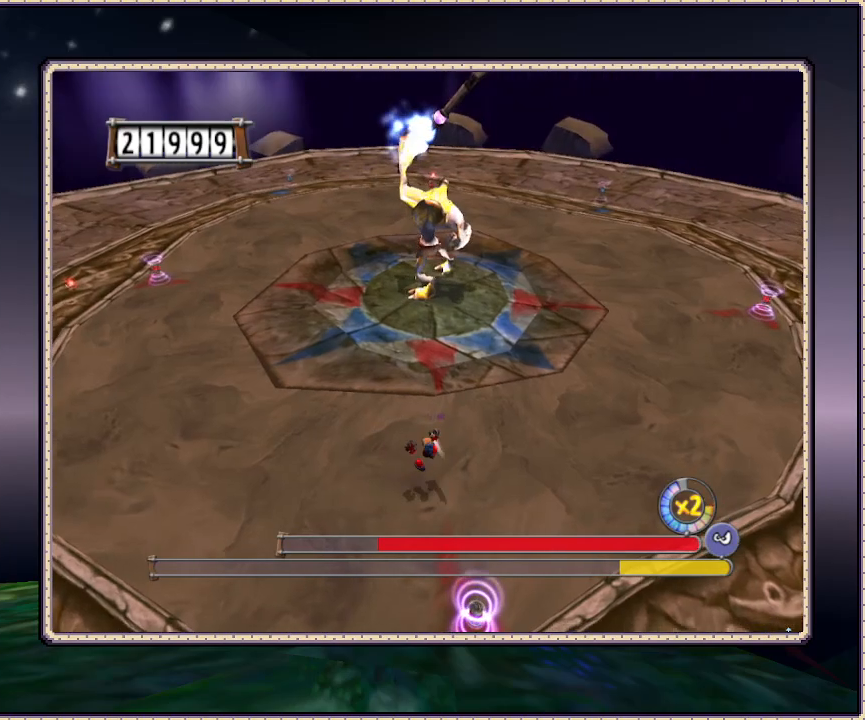
{"dt_ms": 500, "buttons": ["DPAD_UP"], "events": []}
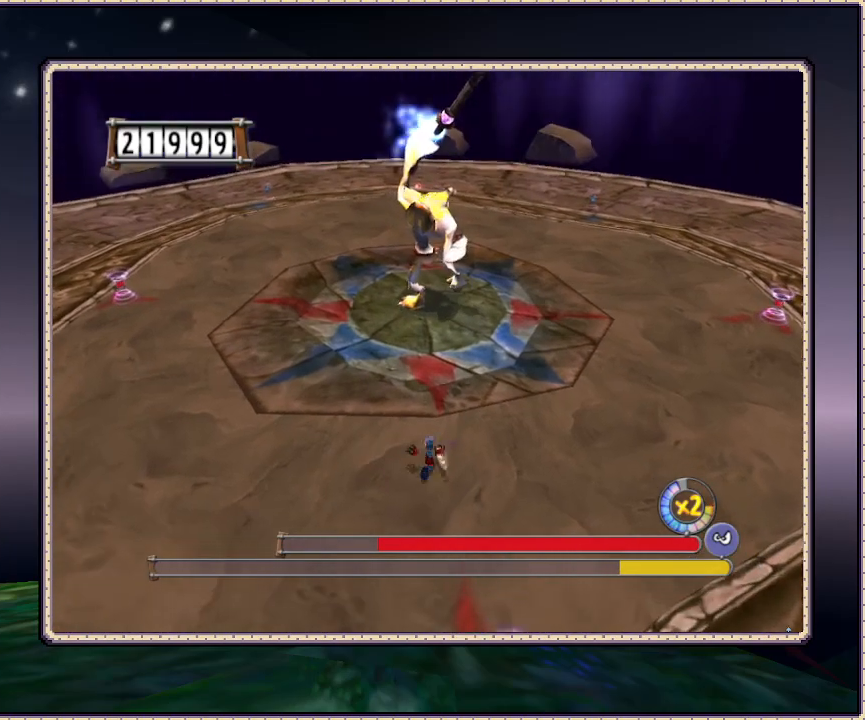
{"dt_ms": 500, "buttons": ["DPAD_UP"], "events": []}
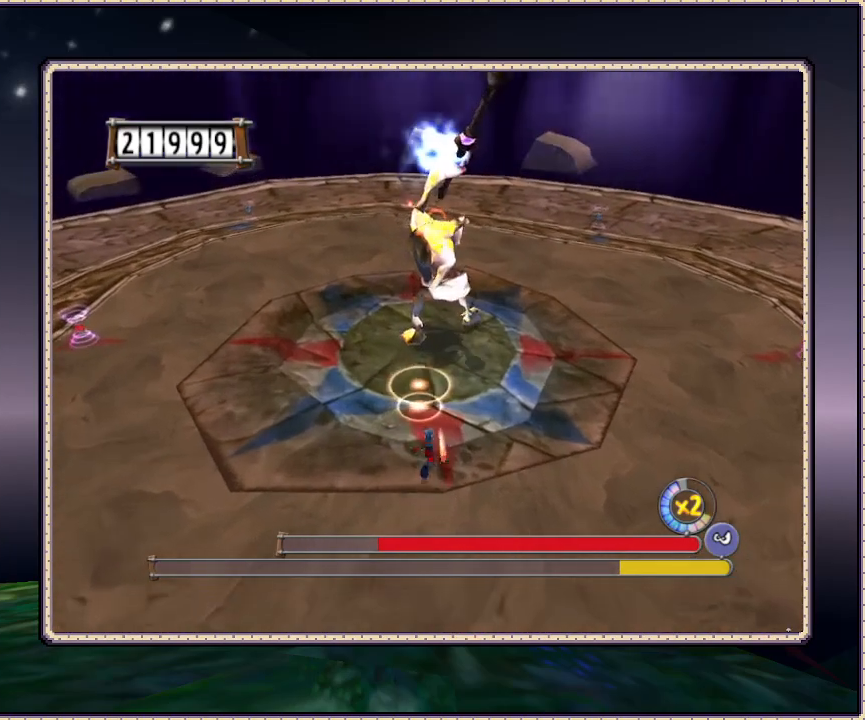
{"dt_ms": 500, "buttons": ["L1"], "events": [[67, "L1", "down"], [200, "DPAD_UP", "up"]]}
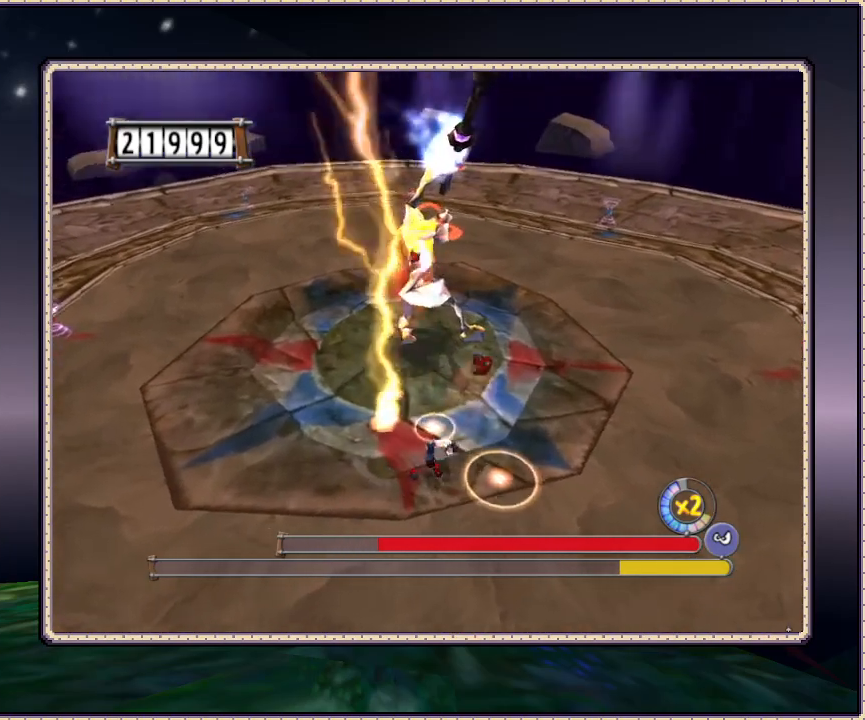
{"dt_ms": 500, "buttons": ["L1", "DPAD_LEFT"], "events": [[83, "DPAD_DOWN", "down"], [217, "DPAD_LEFT", "down"], [383, "DPAD_DOWN", "up"]]}
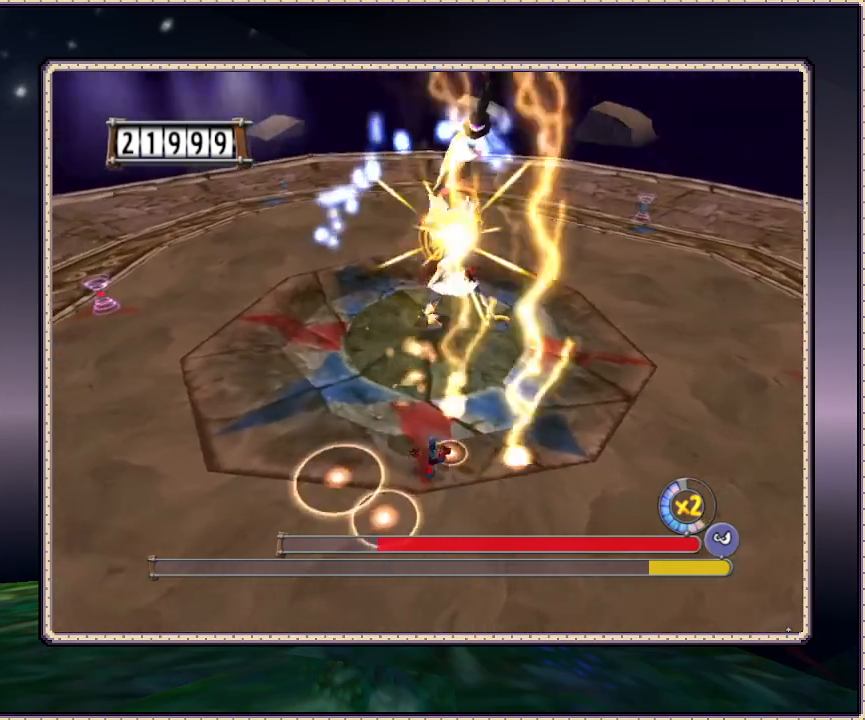
{"dt_ms": 500, "buttons": ["L1", "DPAD_UP"], "events": [[17, "DPAD_UP", "down"], [300, "DPAD_LEFT", "up"]]}
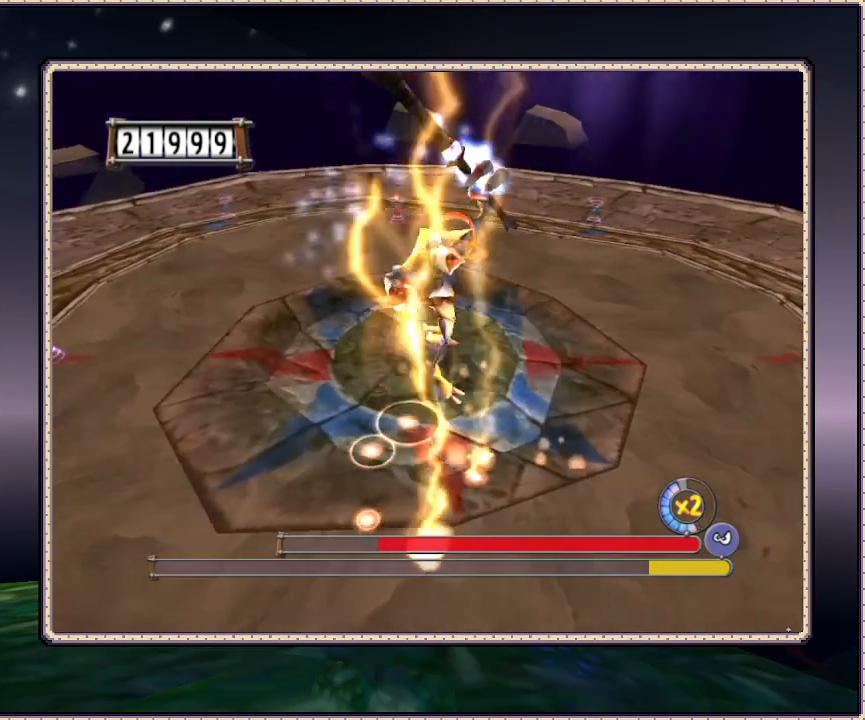
{"dt_ms": 500, "buttons": ["L1", "DPAD_DOWN"], "events": [[50, "DPAD_UP", "up"], [133, "DPAD_DOWN", "down"]]}
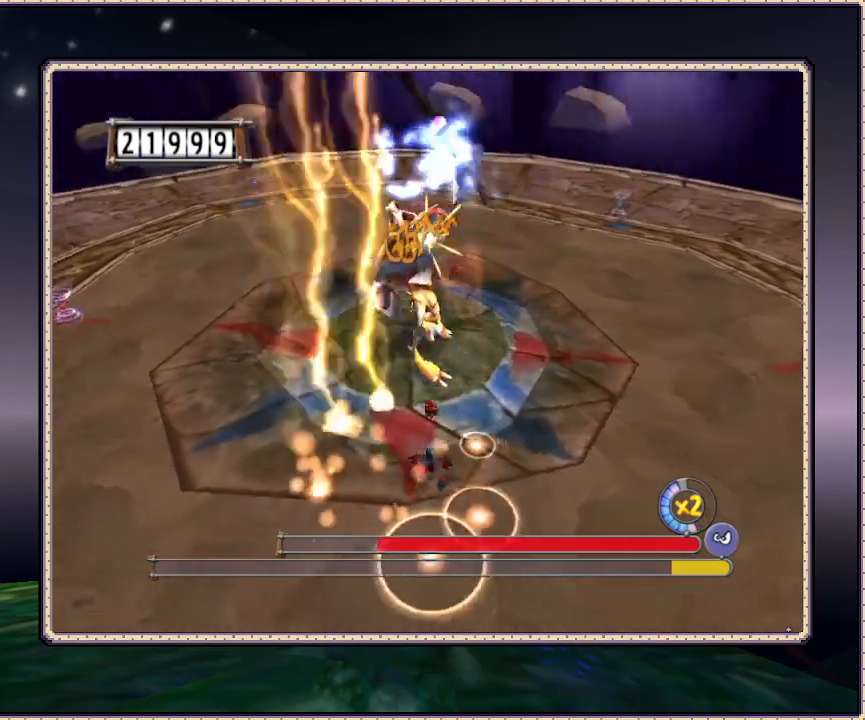
{"dt_ms": 500, "buttons": ["L1", "DPAD_UP"], "events": [[50, "DPAD_LEFT", "down"], [100, "DPAD_DOWN", "up"], [217, "DPAD_UP", "down"], [467, "DPAD_LEFT", "up"]]}
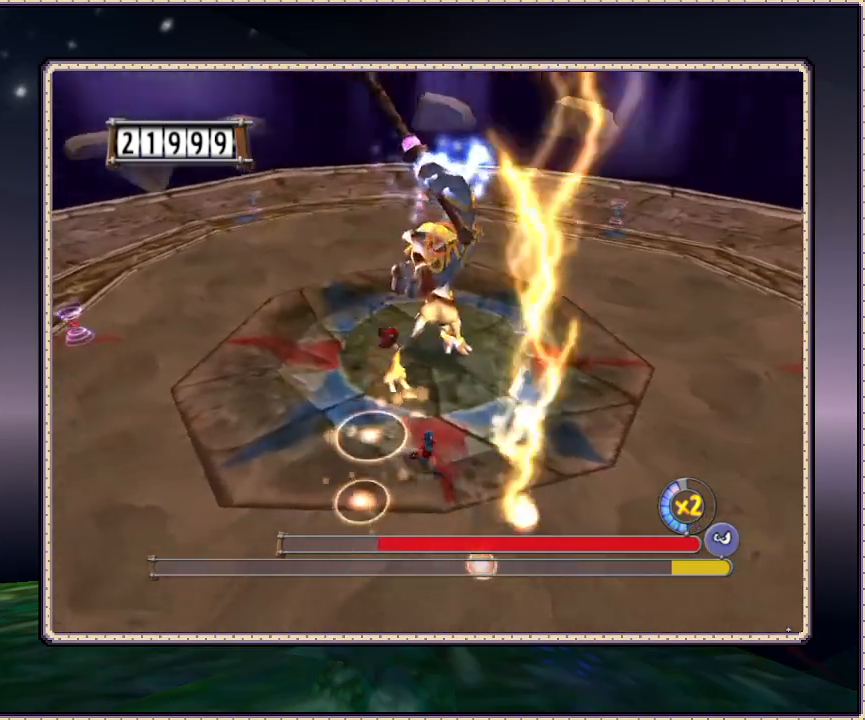
{"dt_ms": 500, "buttons": ["L1", "DPAD_DOWN"], "events": [[267, "DPAD_UP", "up"], [450, "DPAD_DOWN", "down"]]}
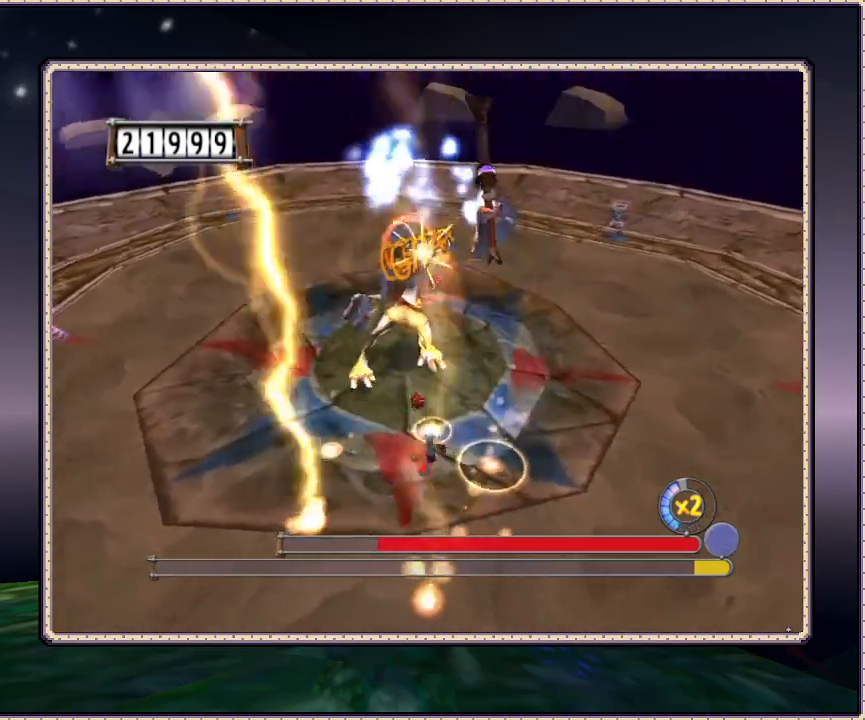
{"dt_ms": 500, "buttons": ["L1", "DPAD_LEFT"], "events": [[267, "DPAD_LEFT", "down"], [400, "DPAD_DOWN", "up"]]}
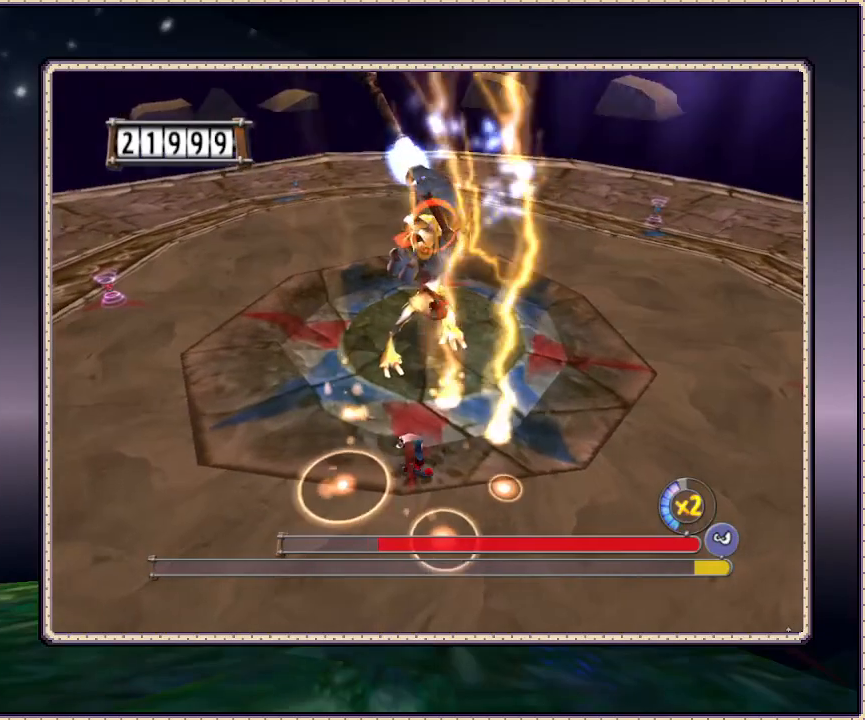
{"dt_ms": 500, "buttons": ["L1", "DPAD_UP"], "events": [[50, "DPAD_UP", "down"], [367, "DPAD_LEFT", "up"]]}
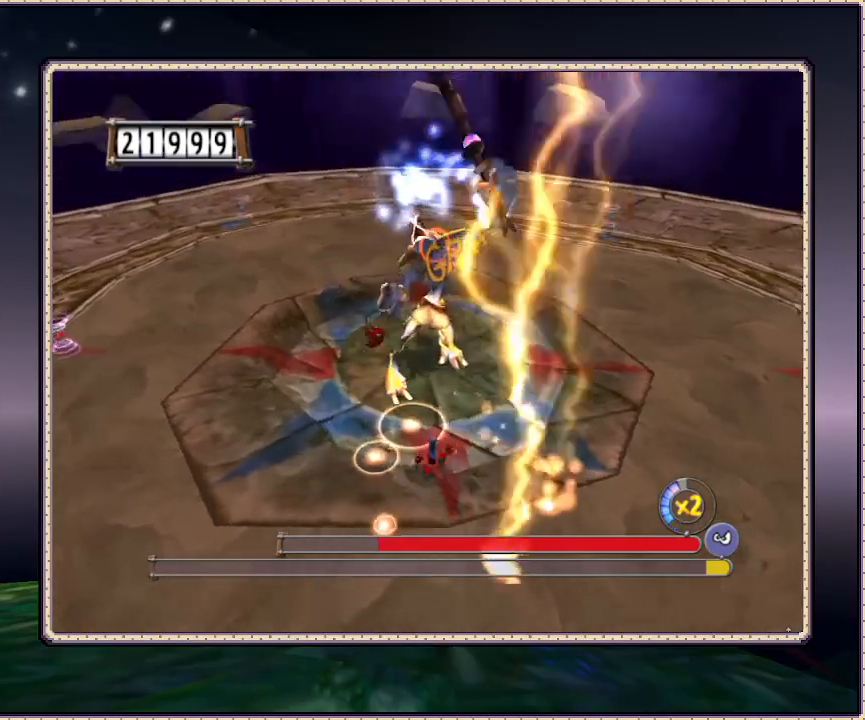
{"dt_ms": 500, "buttons": ["L1", "DPAD_DOWN"], "events": [[217, "DPAD_UP", "up"], [417, "DPAD_DOWN", "down"]]}
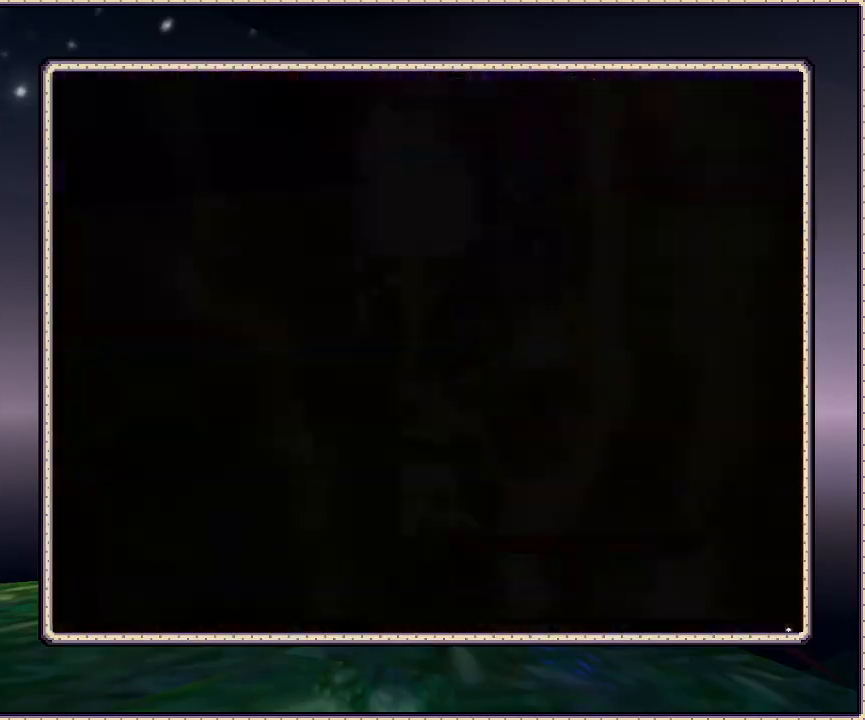
{"dt_ms": 500, "buttons": ["L1", "DPAD_LEFT"], "events": [[383, "DPAD_LEFT", "down"], [433, "DPAD_DOWN", "up"]]}
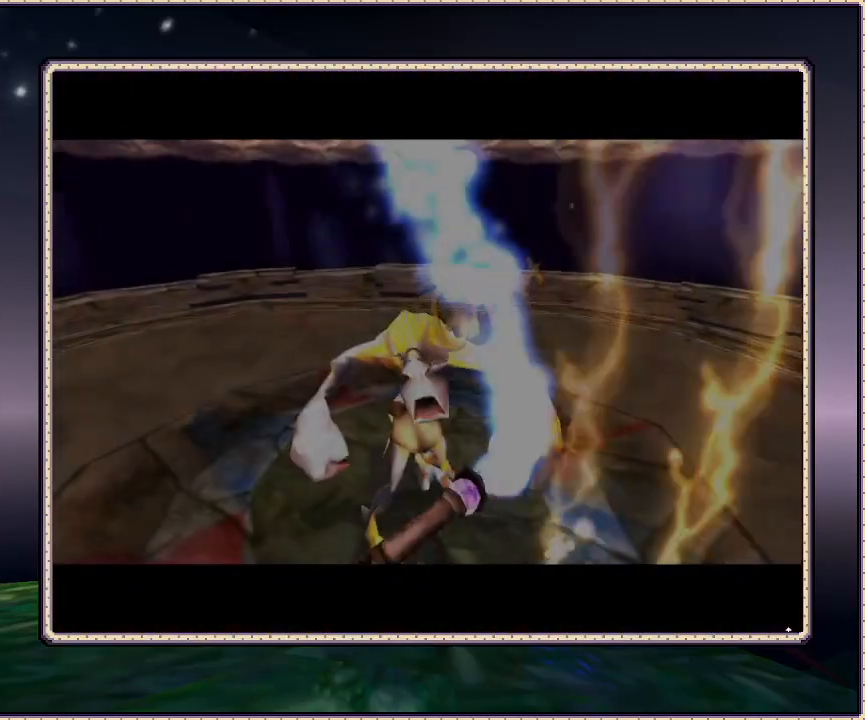
{"dt_ms": 500, "buttons": [], "events": [[50, "L1", "up"], [100, "DPAD_LEFT", "up"]]}